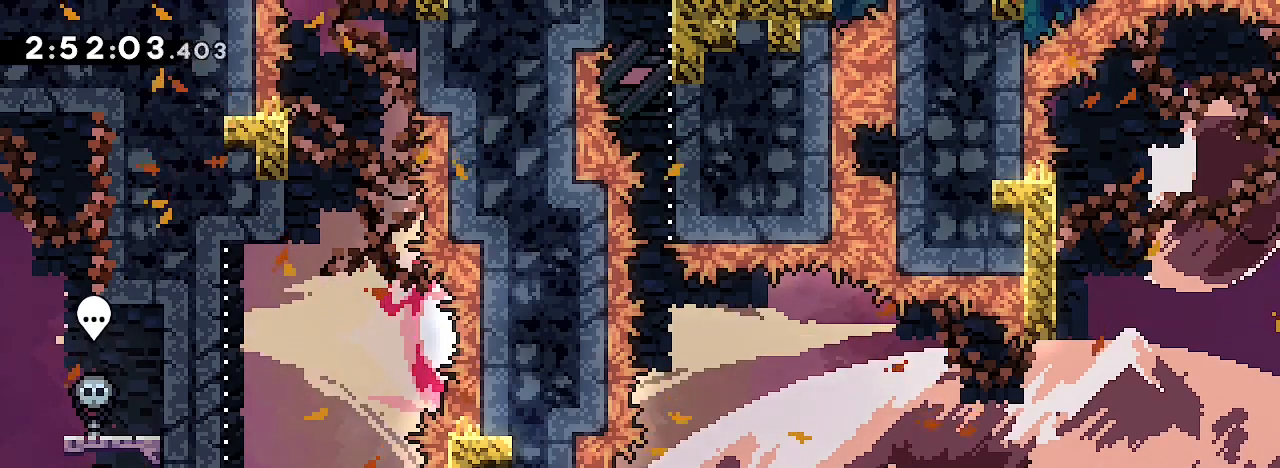
Gameplay with a controller (Xbox layout); each line is a JSON object with the inputs held at the frame after it. "events" lists button and stick changes between this image and that frame as [ms after this image, input, new state], when the widget could be followed in between. Not read: L1 L2 L3 R1 R2 R3 SELECT START.
{"buttons": [], "left_stick": "center", "right_stick": "center", "events": [[100, "left_stick", "up"], [100, "right_stick", "left"], [300, "right_stick", "center"], [333, "left_stick", "center"]]}
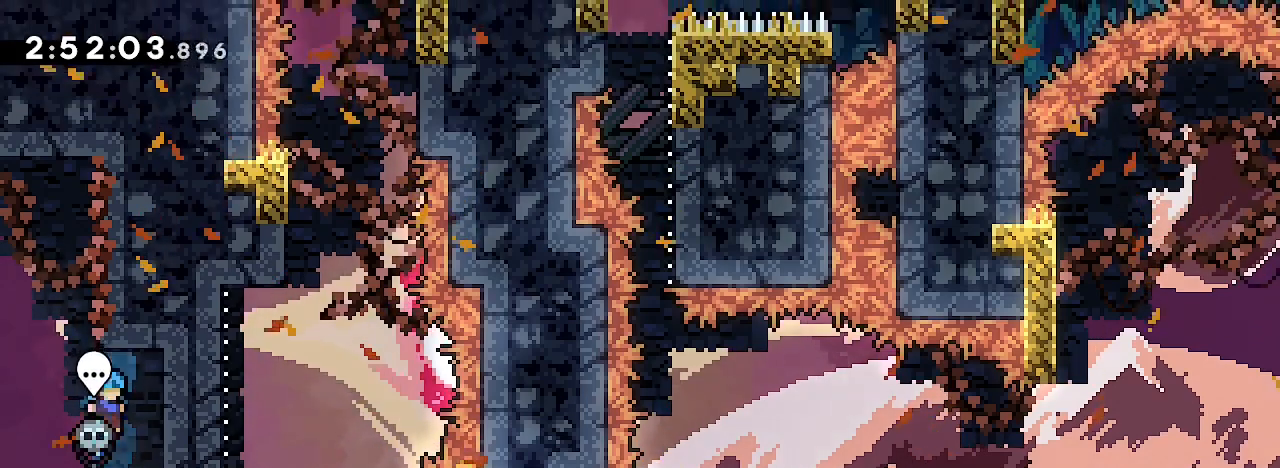
{"buttons": [], "left_stick": "center", "right_stick": "center"}
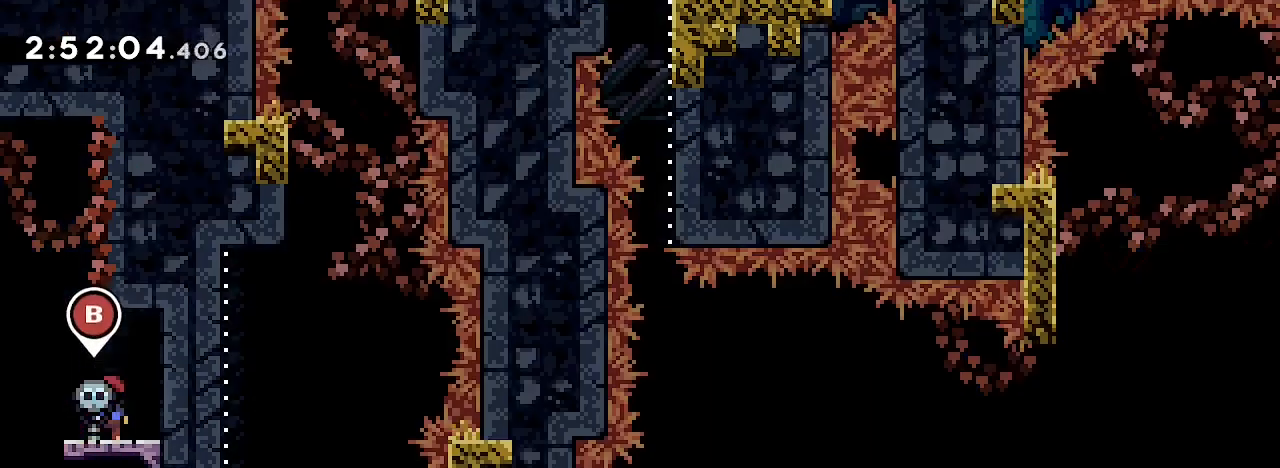
{"buttons": [], "left_stick": "right", "right_stick": "center", "events": [[167, "left_stick", "left"], [367, "left_stick", "center"], [467, "left_stick", "right"]]}
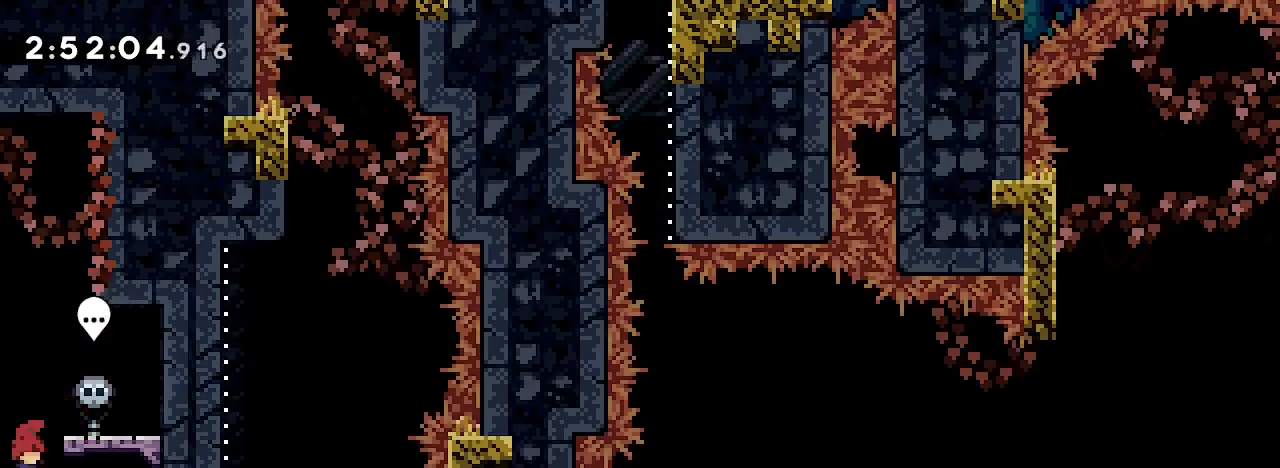
{"buttons": [], "left_stick": "center", "right_stick": "center", "events": [[167, "left_stick", "center"]]}
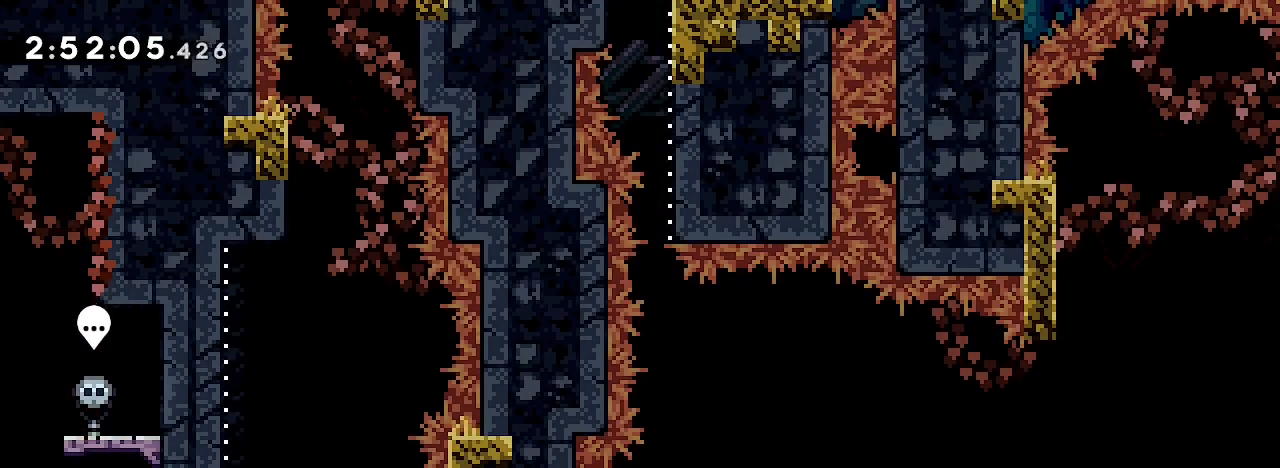
{"buttons": [], "left_stick": "right", "right_stick": "up", "events": [[100, "left_stick", "right"], [433, "right_stick", "up"]]}
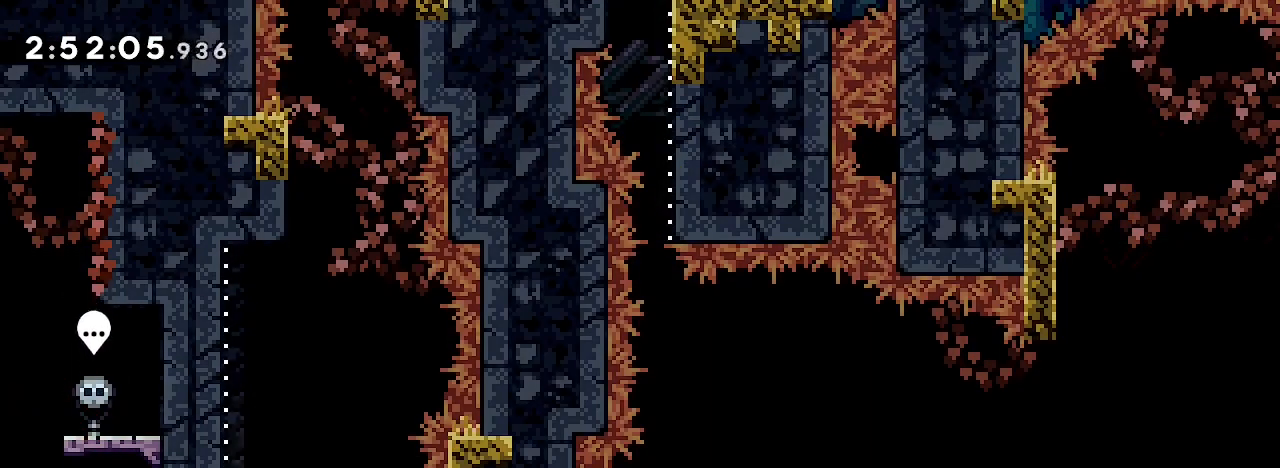
{"buttons": [], "left_stick": "up-left", "right_stick": "right", "events": [[33, "left_stick", "down-left"], [100, "left_stick", "left"], [200, "right_stick", "up-right"], [233, "left_stick", "up-left"], [333, "right_stick", "right"]]}
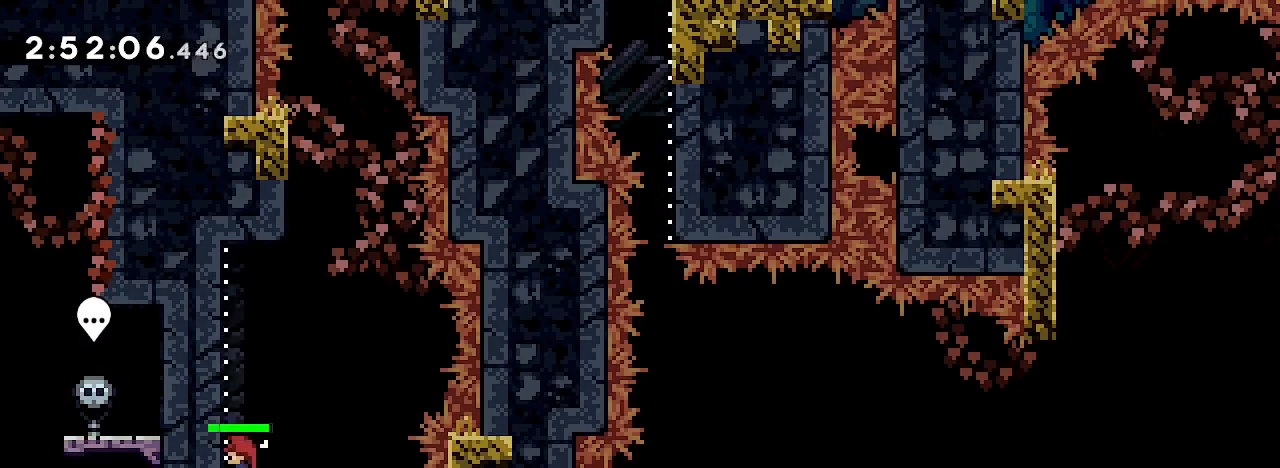
{"buttons": [], "left_stick": "up", "right_stick": "right", "events": [[33, "left_stick", "up"]]}